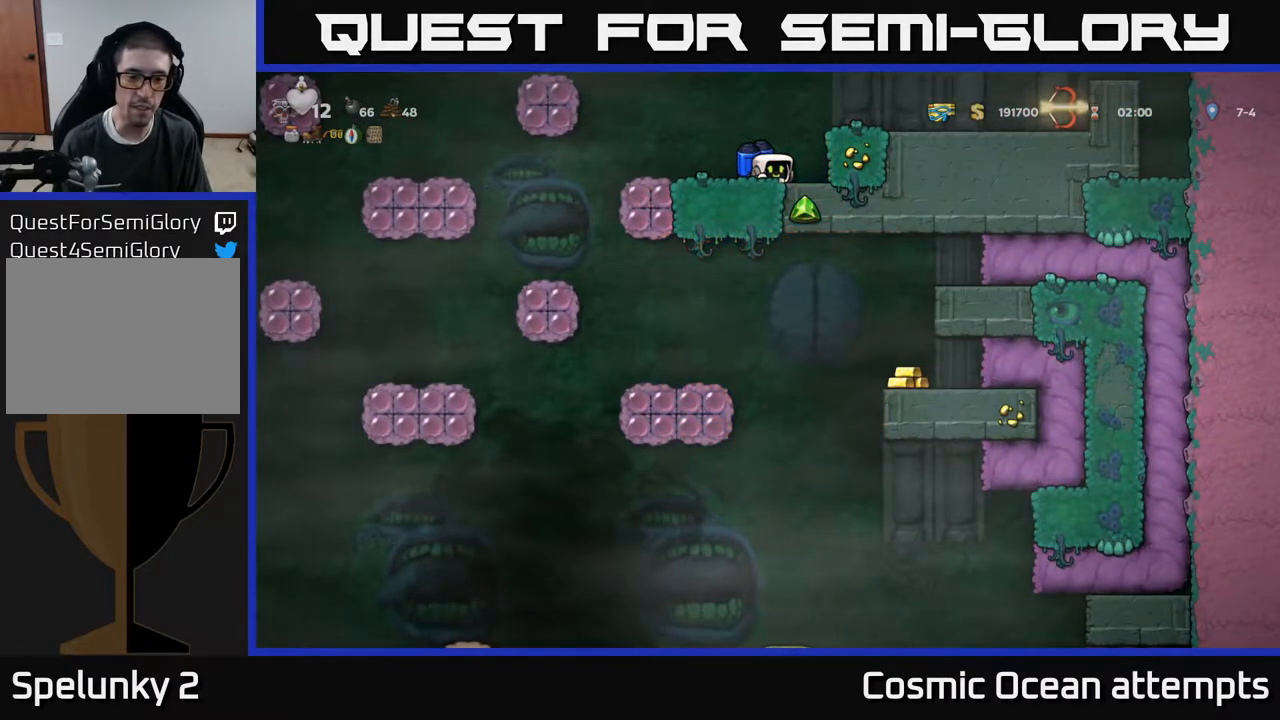
Gameplay with a controller (Xbox layout); each line is a JSON object with the inputs held at the frame after it. "events" lists button and stick changes between this image and that frame as [ms after this image, input, new state], when the widget could be followed in between. Not read: left_stick.
{"buttons": [], "right_stick": "center", "events": [[483, "DPAD_DOWN", "up"]]}
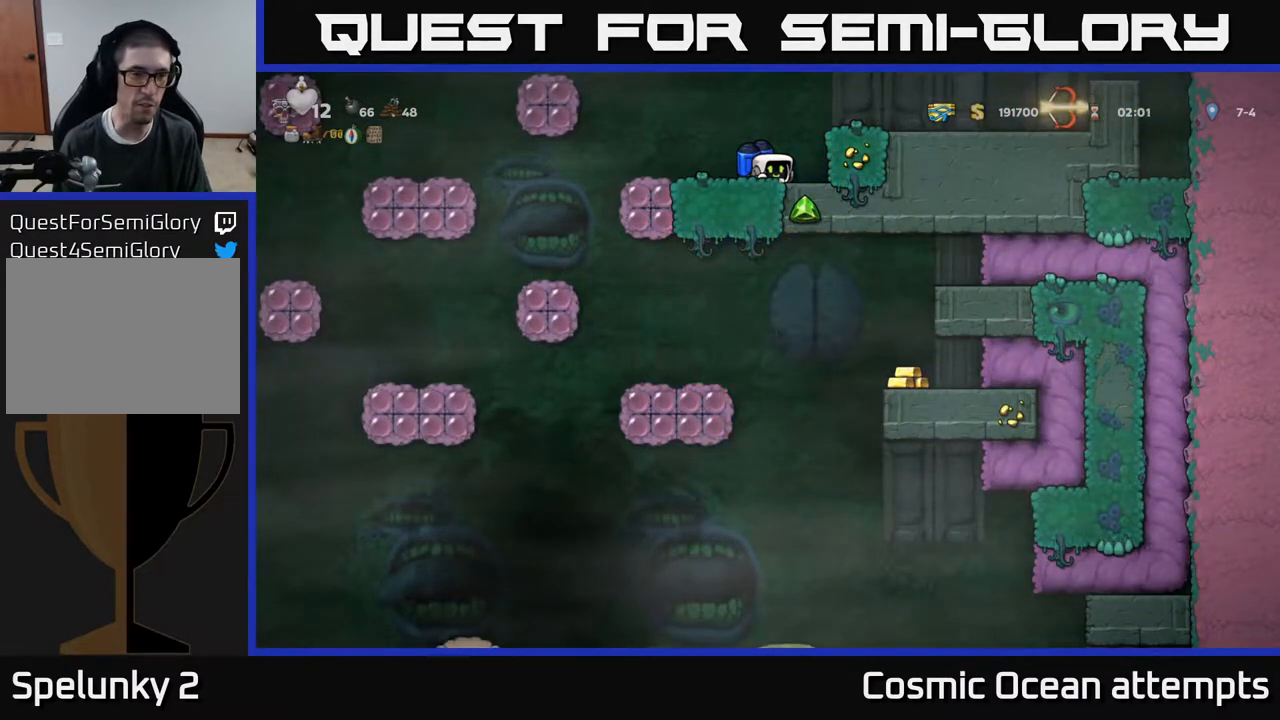
{"buttons": [], "right_stick": "center", "events": [[267, "DPAD_LEFT", "down"], [417, "DPAD_LEFT", "up"]]}
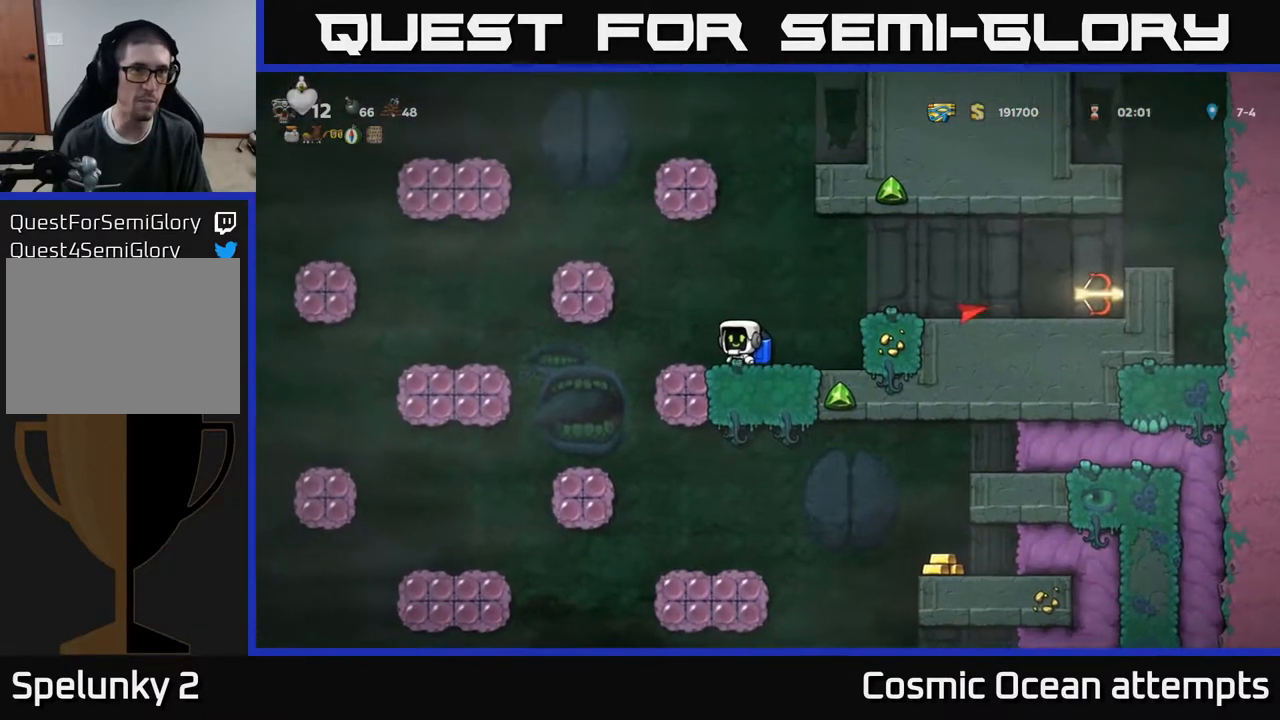
{"buttons": ["DPAD_DOWN"], "right_stick": "center", "events": [[300, "DPAD_DOWN", "down"]]}
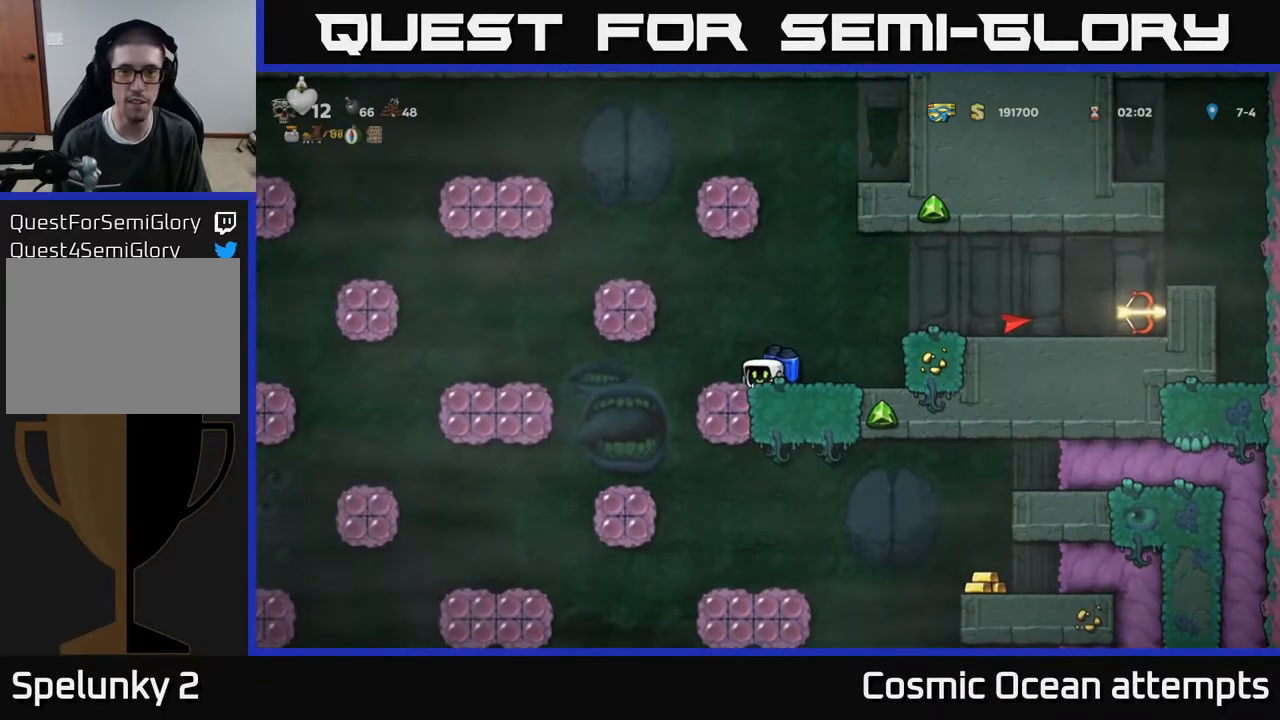
{"buttons": ["DPAD_DOWN"], "right_stick": "center", "events": []}
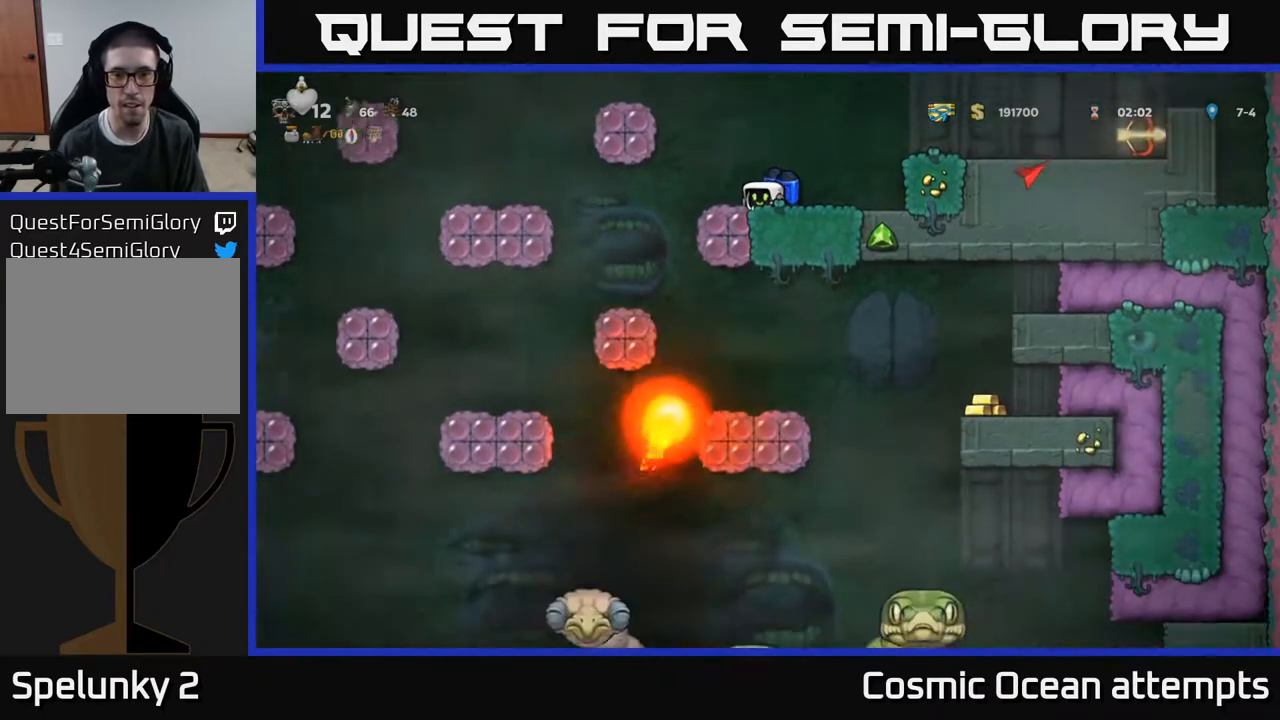
{"buttons": ["DPAD_DOWN"], "right_stick": "center", "events": []}
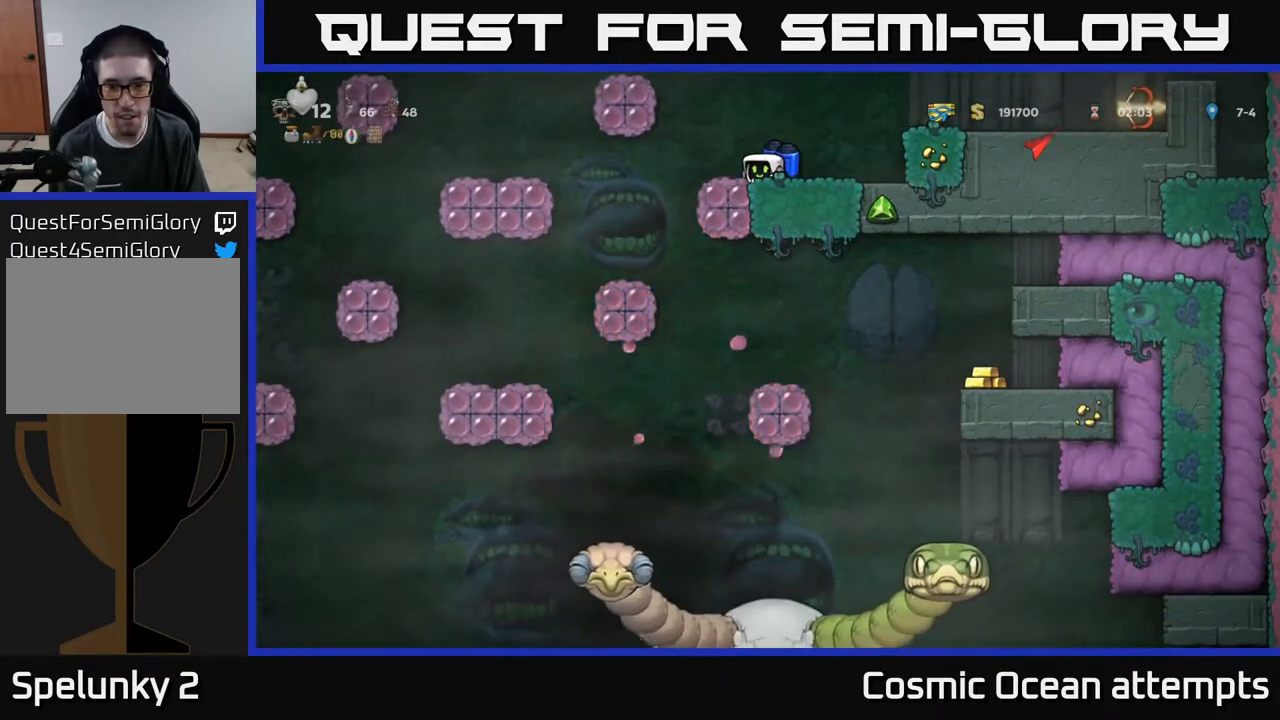
{"buttons": ["DPAD_DOWN"], "right_stick": "center", "events": []}
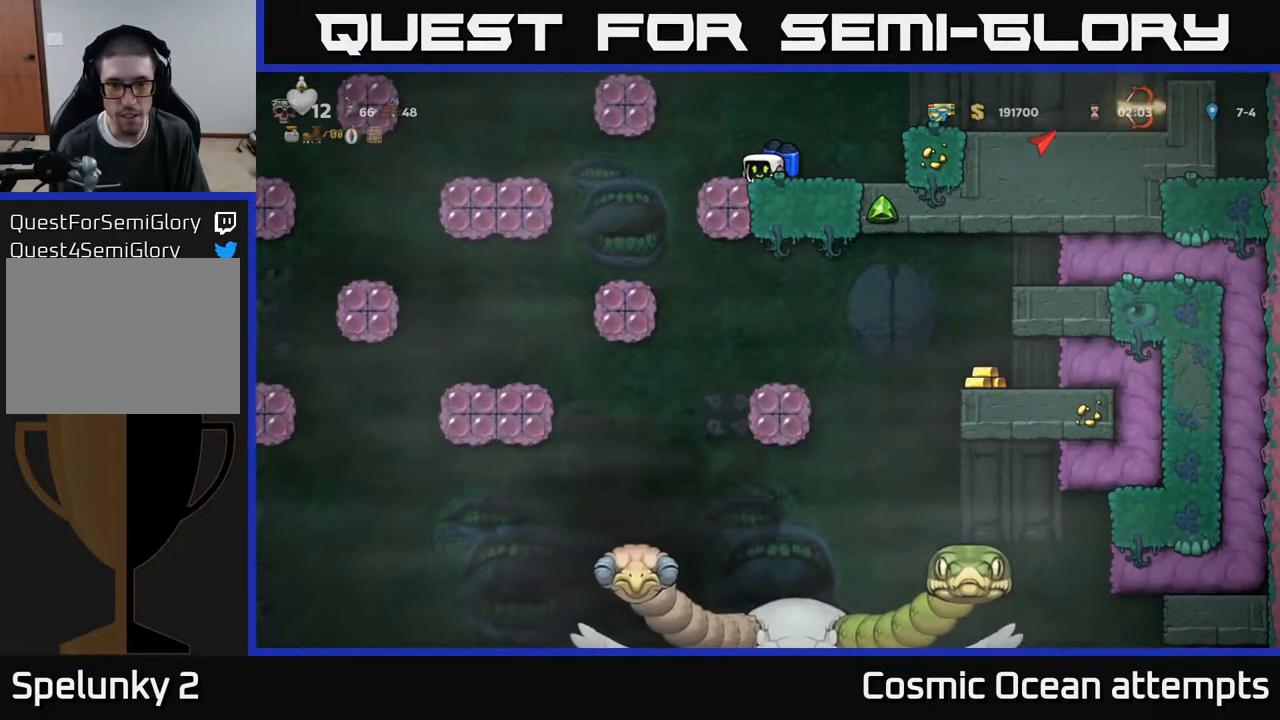
{"buttons": ["DPAD_DOWN"], "right_stick": "center", "events": []}
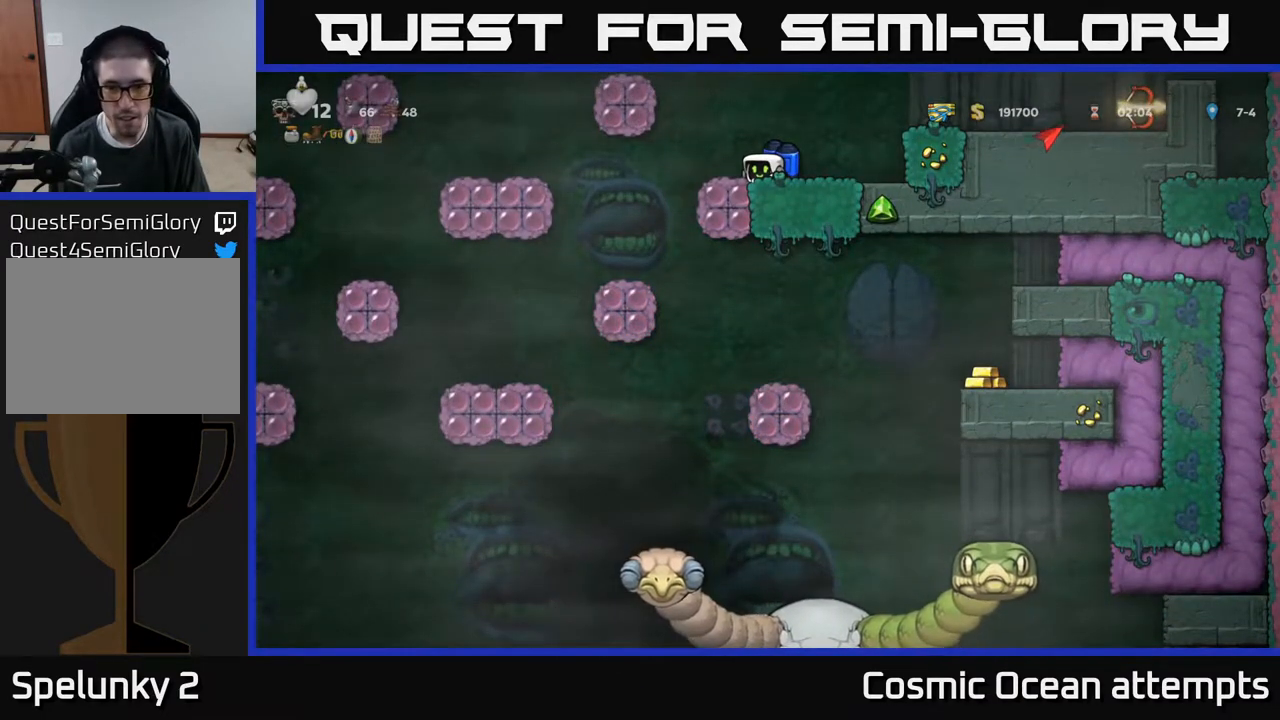
{"buttons": ["DPAD_DOWN"], "right_stick": "center", "events": []}
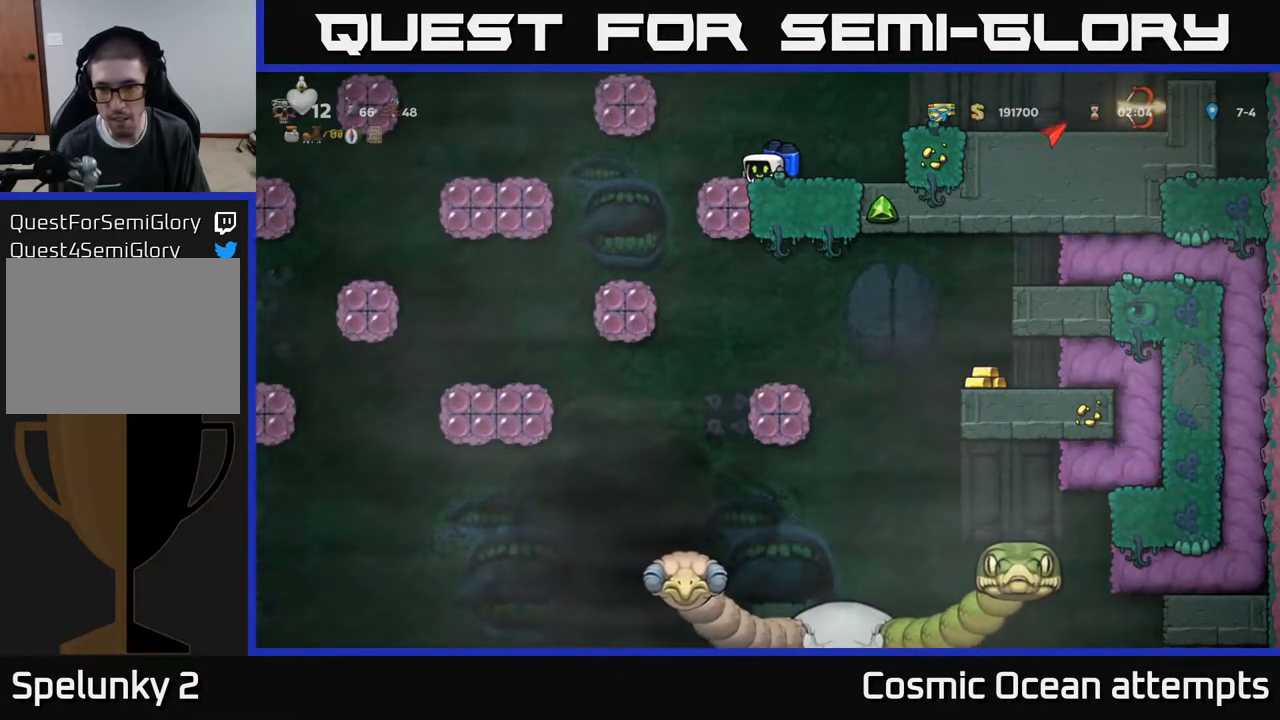
{"buttons": ["DPAD_DOWN"], "right_stick": "center", "events": []}
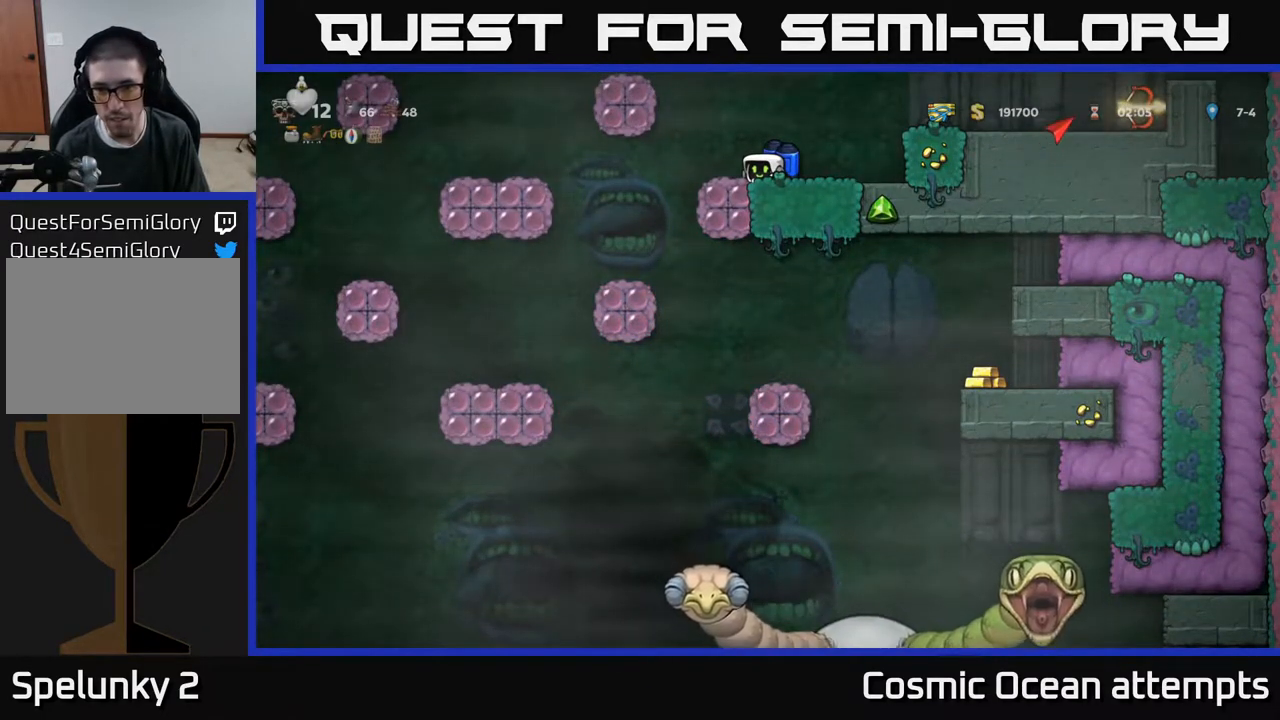
{"buttons": ["DPAD_DOWN"], "right_stick": "center", "events": []}
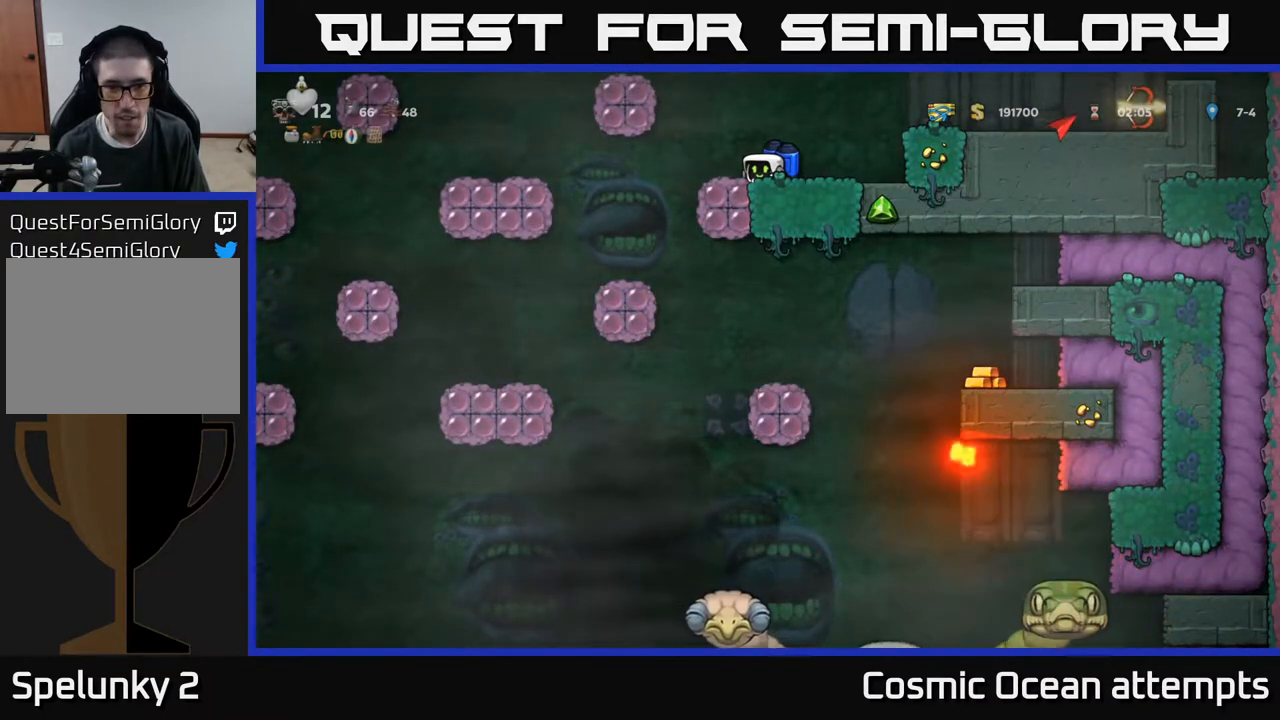
{"buttons": [], "right_stick": "center", "events": [[17, "DPAD_DOWN", "up"], [33, "DPAD_LEFT", "down"], [400, "DPAD_LEFT", "up"]]}
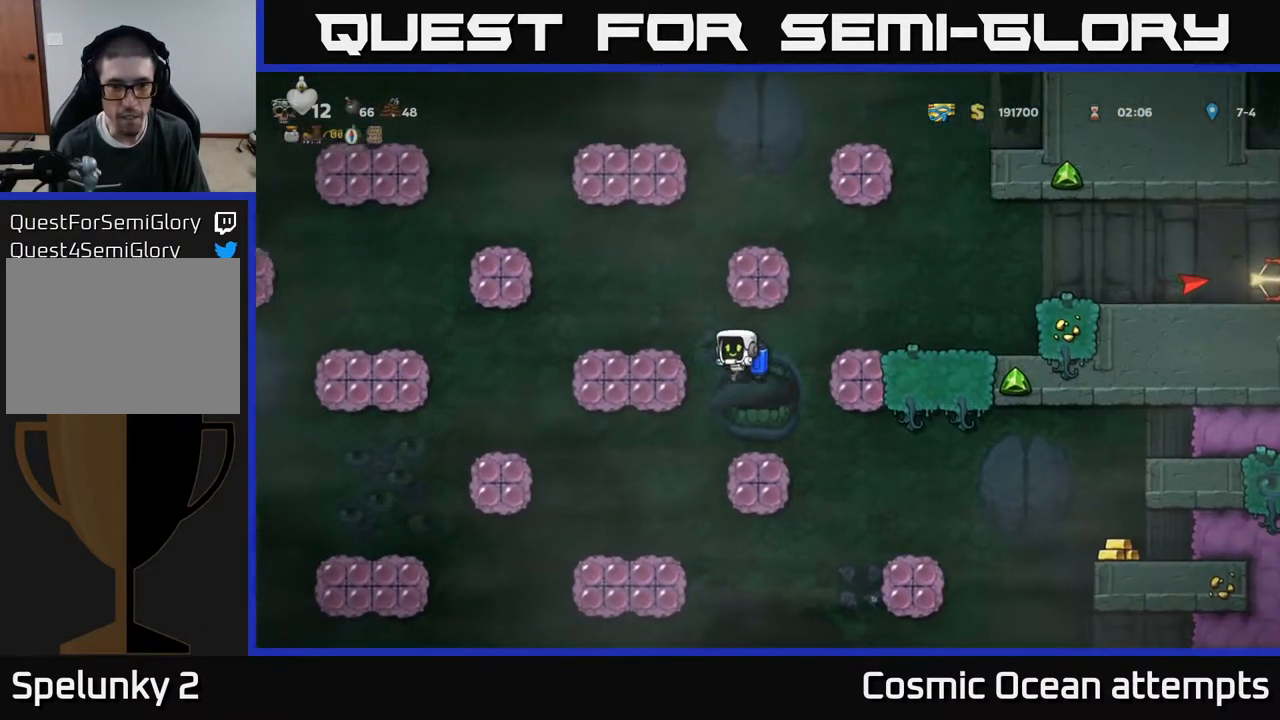
{"buttons": [], "right_stick": "center", "events": [[83, "DPAD_LEFT", "down"], [283, "DPAD_LEFT", "up"]]}
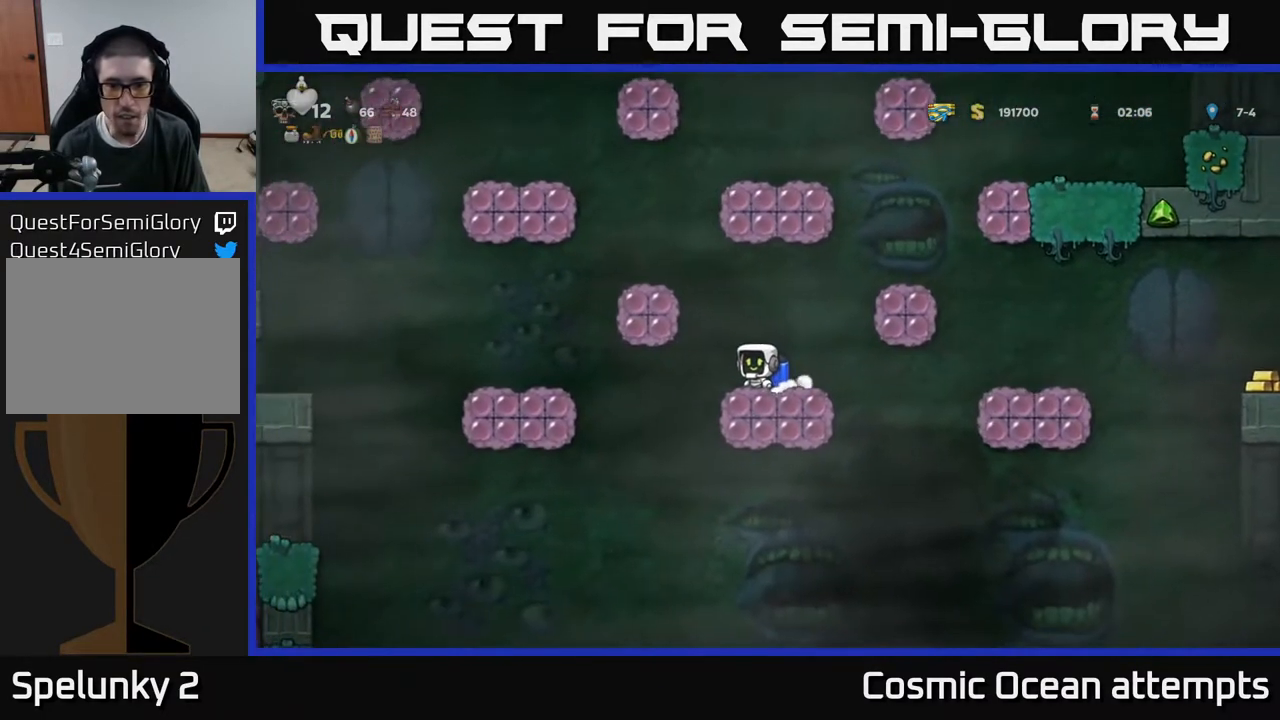
{"buttons": ["DPAD_LEFT"], "right_stick": "center", "events": [[183, "DPAD_RIGHT", "down"], [267, "DPAD_RIGHT", "up"], [500, "DPAD_LEFT", "down"]]}
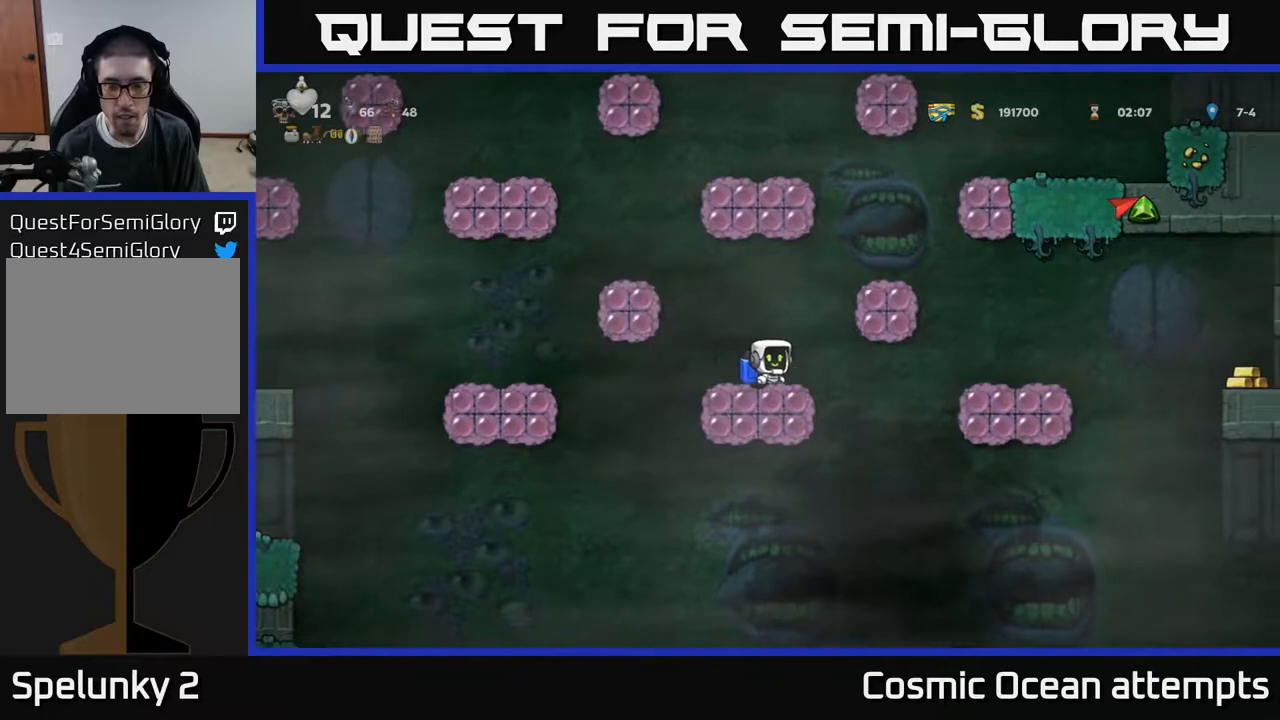
{"buttons": [], "right_stick": "center", "events": [[83, "DPAD_LEFT", "up"], [450, "DPAD_LEFT", "down"], [500, "DPAD_LEFT", "up"]]}
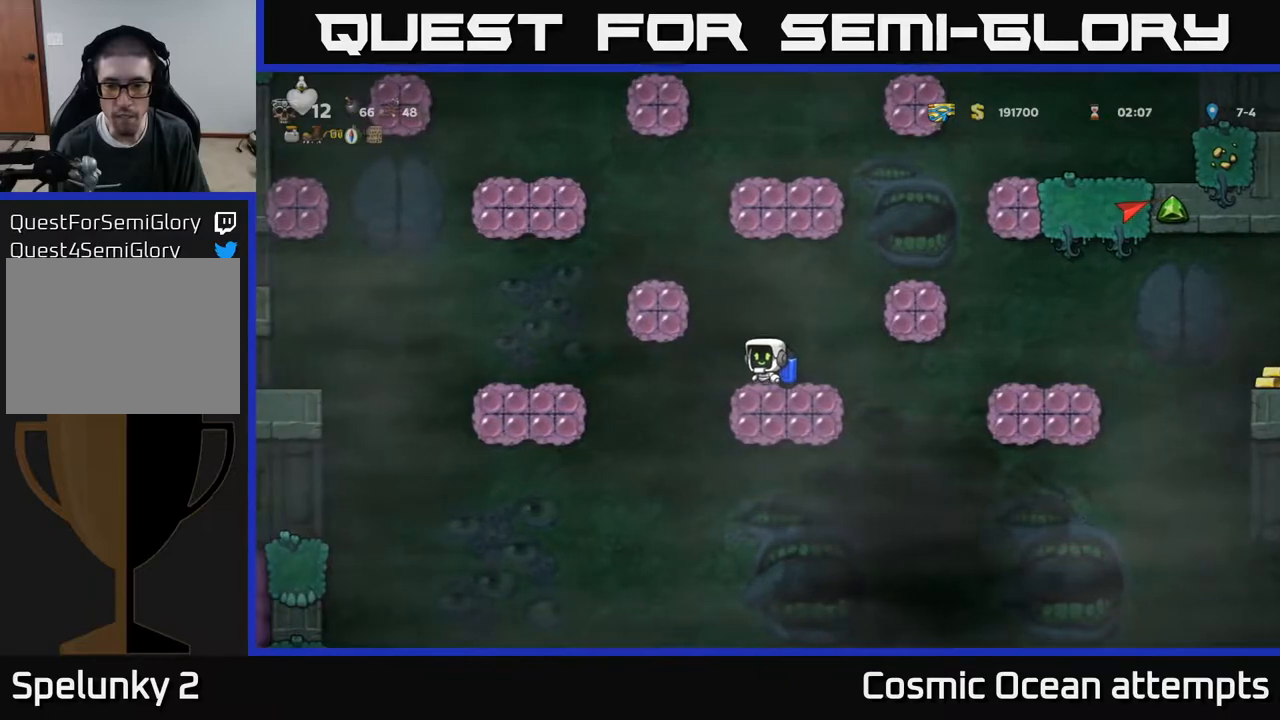
{"buttons": ["DPAD_DOWN"], "right_stick": "center", "events": [[167, "DPAD_DOWN", "down"]]}
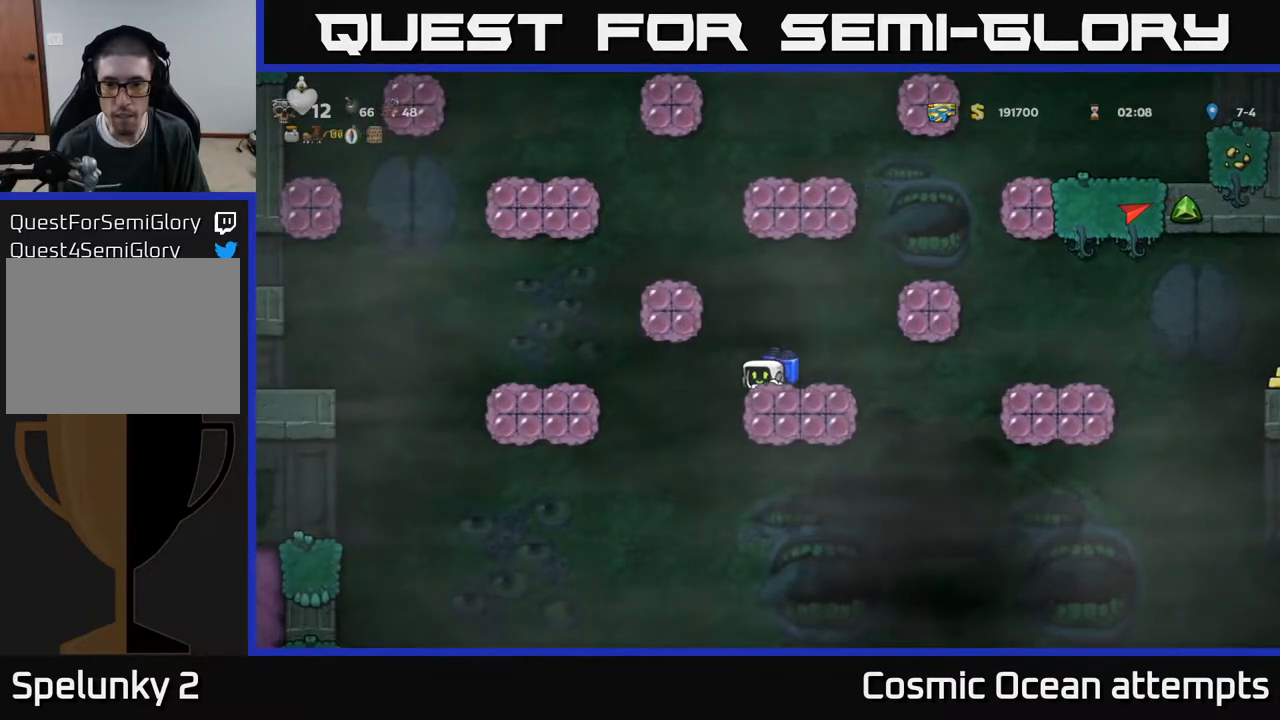
{"buttons": ["DPAD_DOWN"], "right_stick": "center", "events": []}
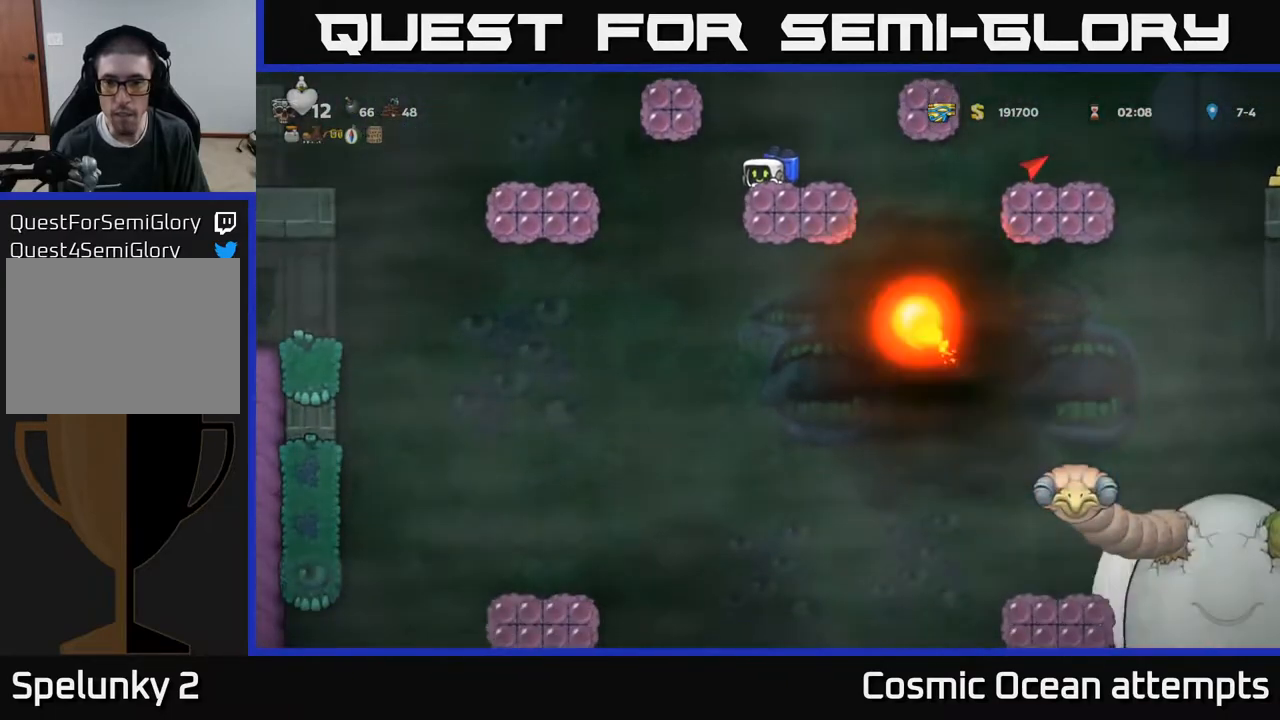
{"buttons": ["DPAD_RIGHT"], "right_stick": "center", "events": [[317, "DPAD_DOWN", "up"], [483, "DPAD_RIGHT", "down"]]}
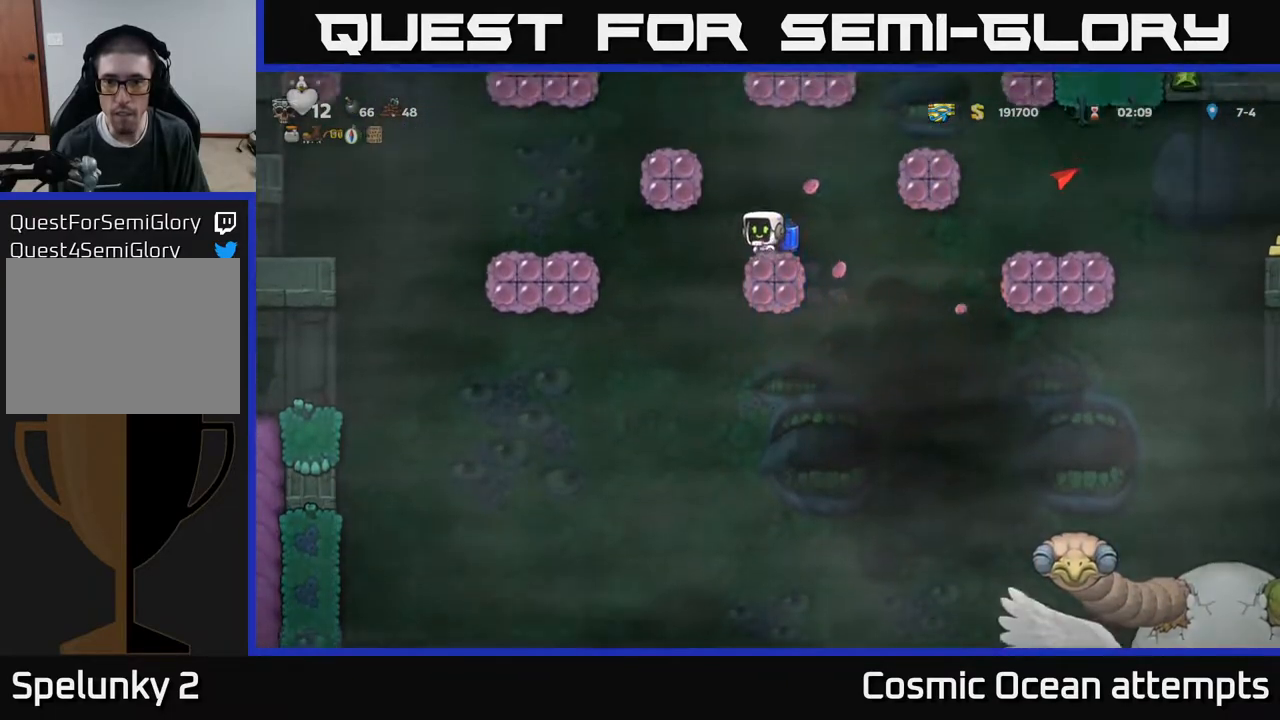
{"buttons": ["DPAD_DOWN"], "right_stick": "center", "events": [[33, "DPAD_RIGHT", "up"], [167, "A", "down"], [217, "DPAD_DOWN", "down"], [250, "A", "up"], [417, "L1", "down"], [500, "L1", "up"]]}
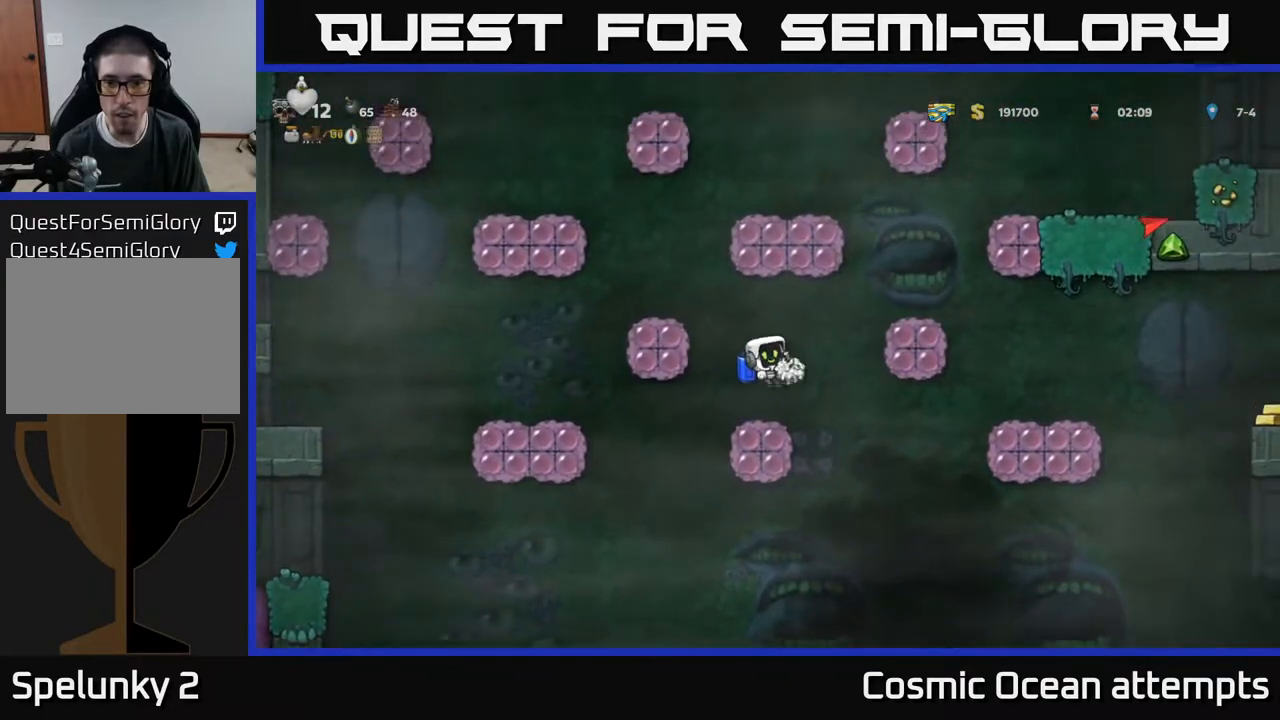
{"buttons": ["L1", "DPAD_DOWN"], "right_stick": "center", "events": [[267, "A", "down"], [350, "A", "up"], [483, "L1", "down"]]}
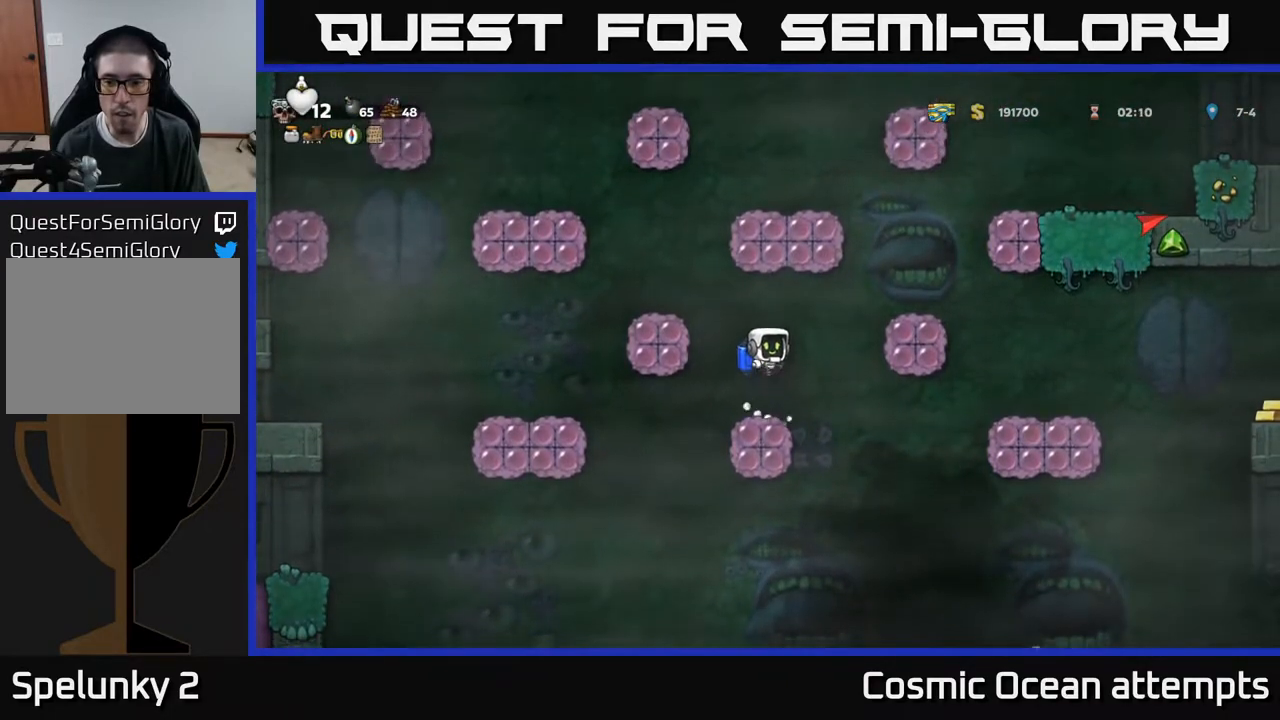
{"buttons": ["DPAD_DOWN"], "right_stick": "center", "events": [[133, "L1", "up"], [367, "A", "down"], [467, "A", "up"]]}
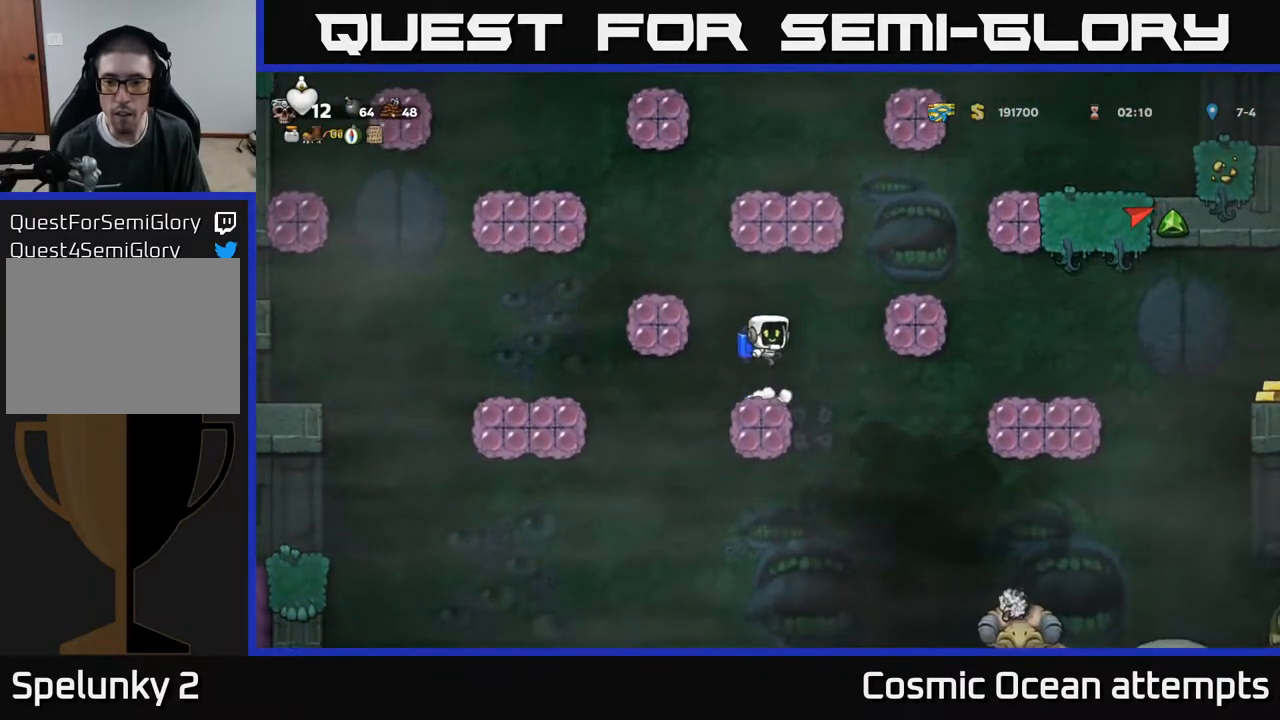
{"buttons": ["A"], "right_stick": "center", "events": [[117, "L1", "down"], [200, "L1", "up"], [283, "DPAD_DOWN", "up"], [433, "A", "down"]]}
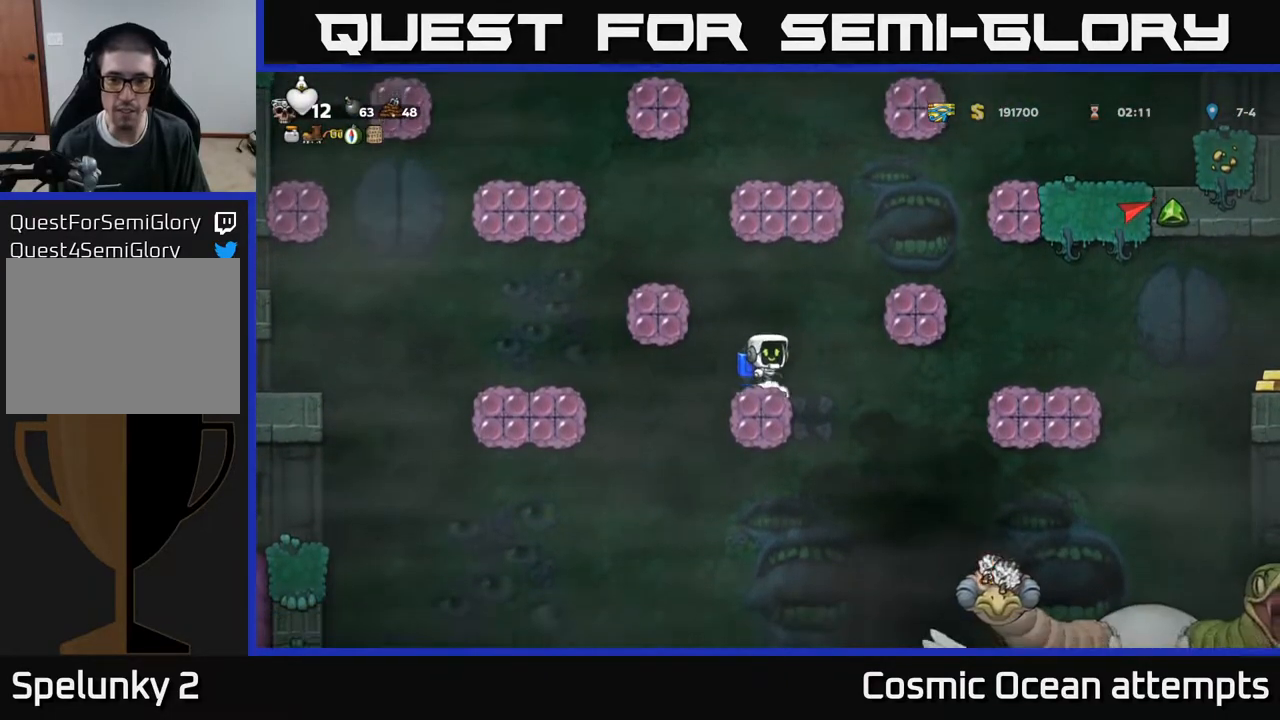
{"buttons": ["A", "DPAD_RIGHT"], "right_stick": "center", "events": [[33, "DPAD_LEFT", "down"], [50, "A", "up"], [117, "A", "down"], [183, "DPAD_LEFT", "up"], [467, "DPAD_RIGHT", "down"]]}
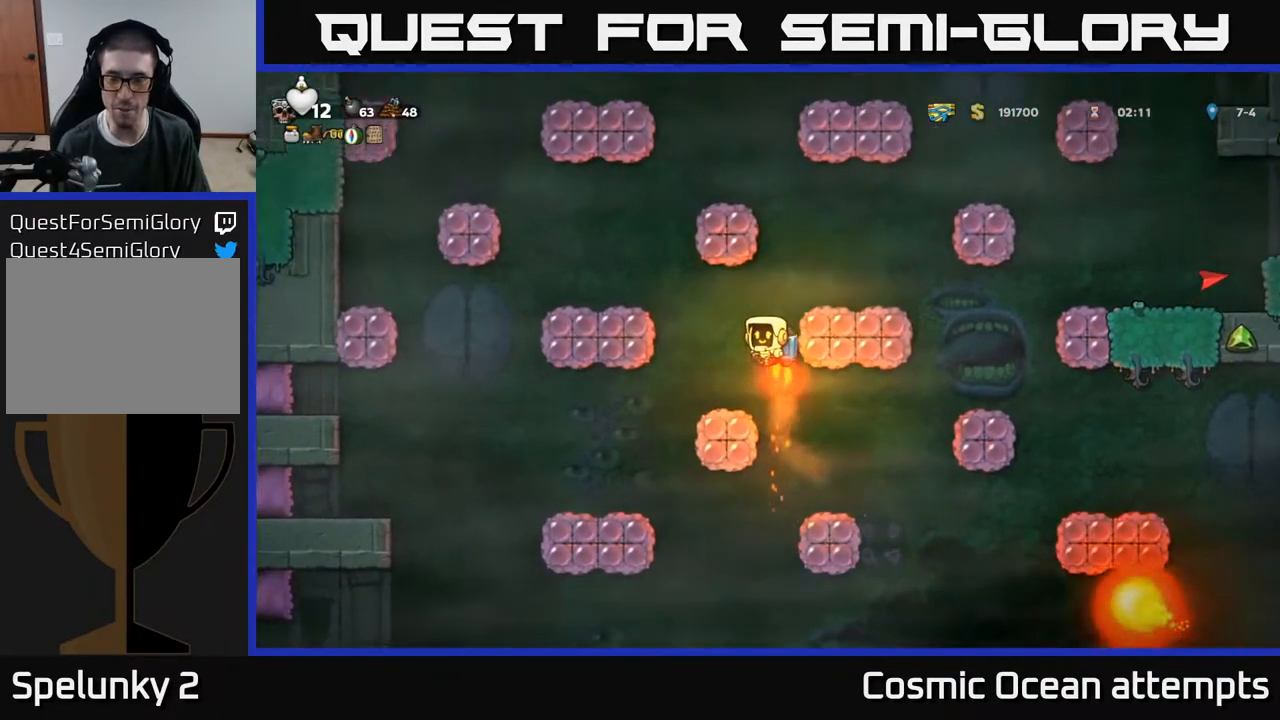
{"buttons": [], "right_stick": "center", "events": [[167, "A", "up"], [267, "DPAD_RIGHT", "up"]]}
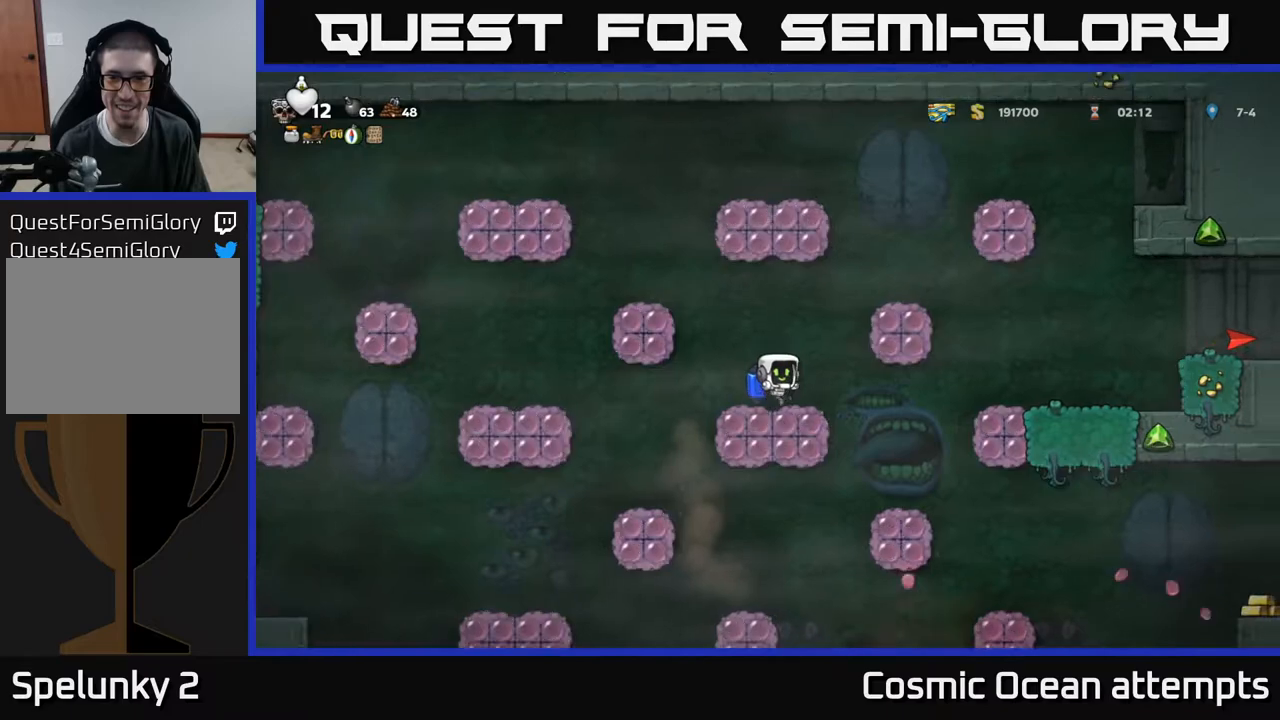
{"buttons": ["A", "DPAD_RIGHT"], "right_stick": "center", "events": [[200, "A", "down"], [267, "DPAD_RIGHT", "down"], [300, "A", "up"], [350, "A", "down"]]}
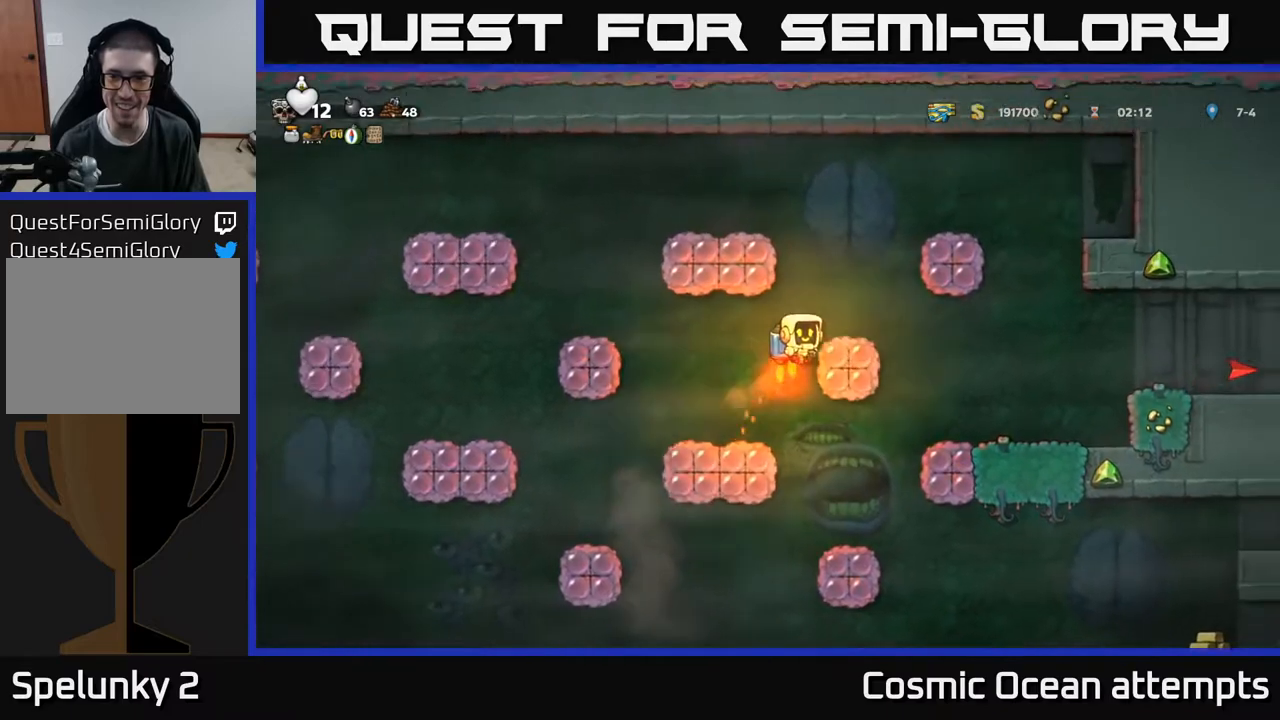
{"buttons": ["DPAD_RIGHT"], "right_stick": "center", "events": [[33, "A", "up"]]}
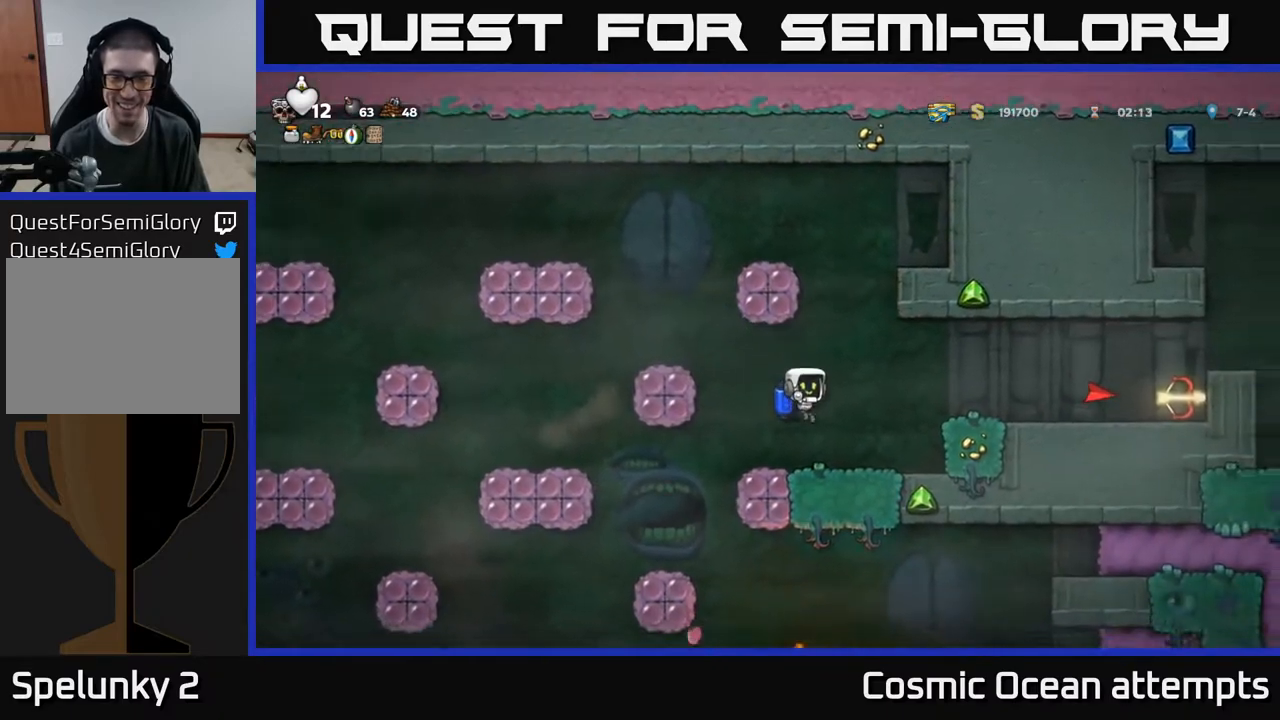
{"buttons": ["DPAD_DOWN"], "right_stick": "center", "events": [[200, "DPAD_DOWN", "down"], [217, "DPAD_RIGHT", "up"]]}
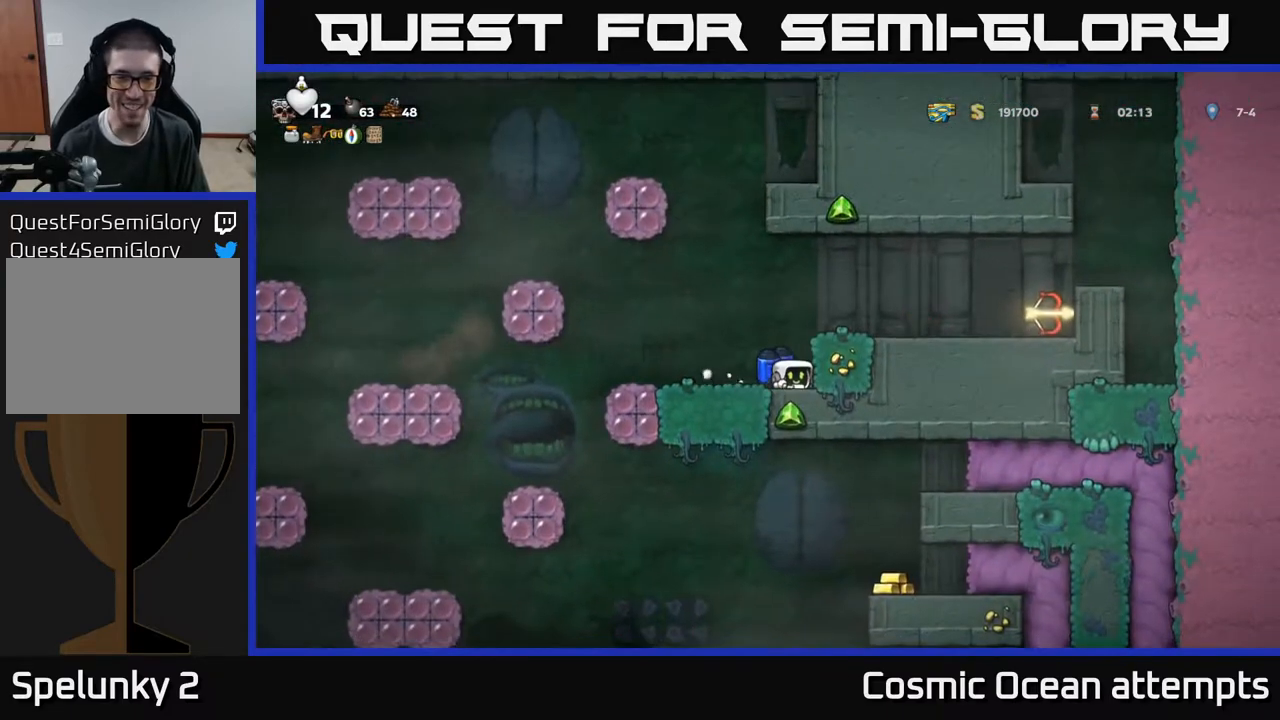
{"buttons": ["DPAD_DOWN"], "right_stick": "center", "events": []}
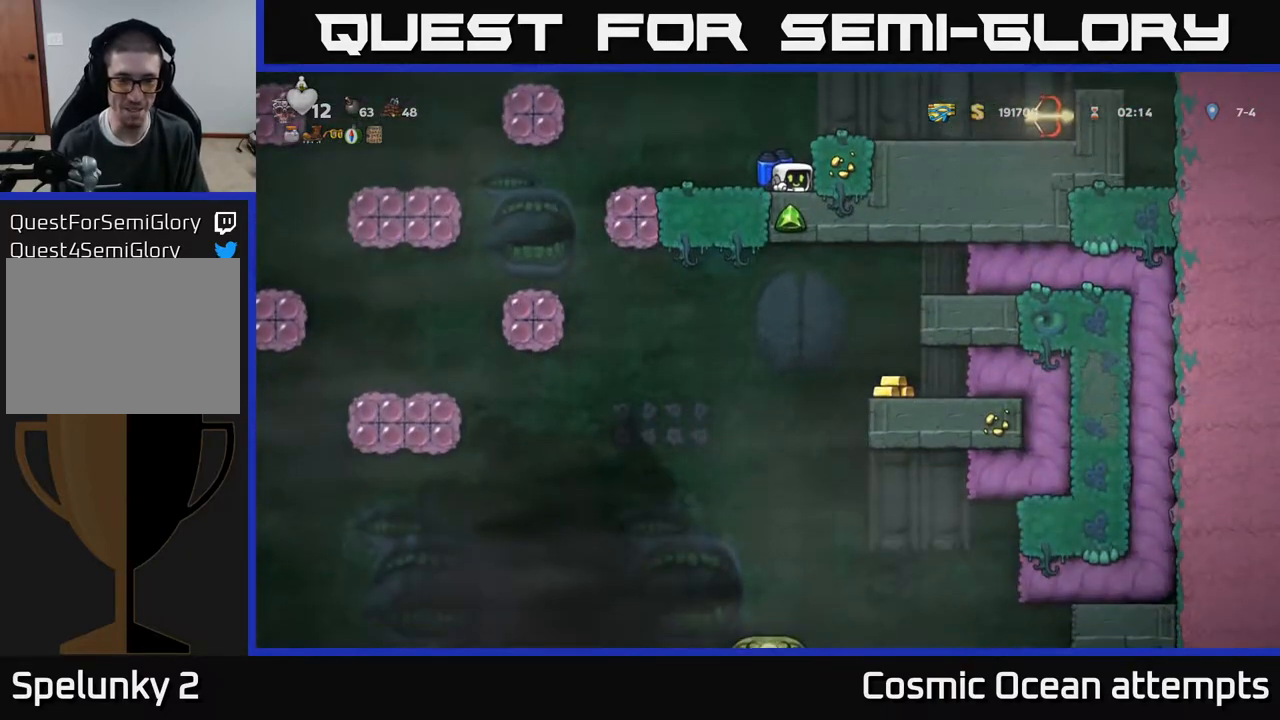
{"buttons": ["DPAD_DOWN"], "right_stick": "center", "events": []}